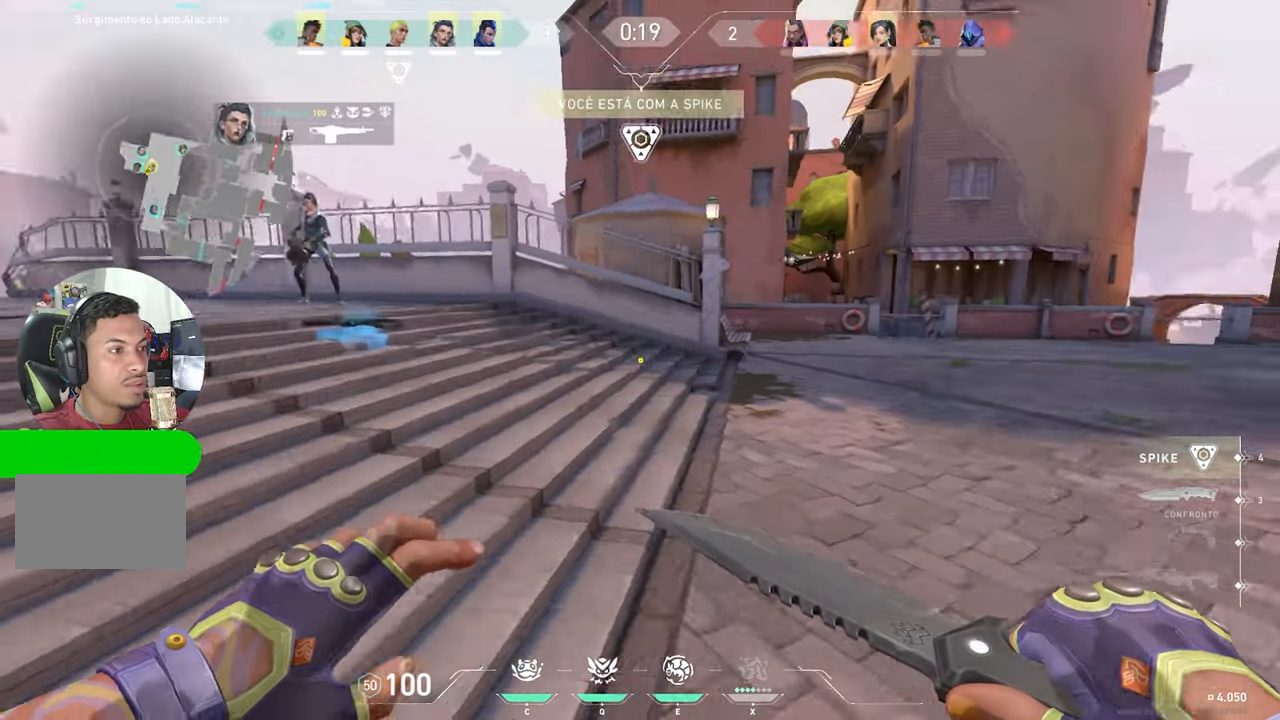
Gameplay with keyboard and mouse; each line is a JSON object with the keys held at the frame after it. "events" lists presses ("down") and releases ("up") of "1", "2", "3", "4", "5", "a", "alt", "c", "caps_lock", "ctrl", "d", "e", "f", "g", "q", "r", "s", "shift", "space", "t", "tab", "v", "w", "x" and "z" between this image and that frame as [ms after this image, input, new state], when the widget could be followed in between. No other keys are recorded. "mouse_move" is the direction in which the mouse moves at that frame (one of eight, or "still"), when it could be read. Mouse buttons are not recorded.
{"keys": ["v", "w"], "mouse_move": "right", "events": []}
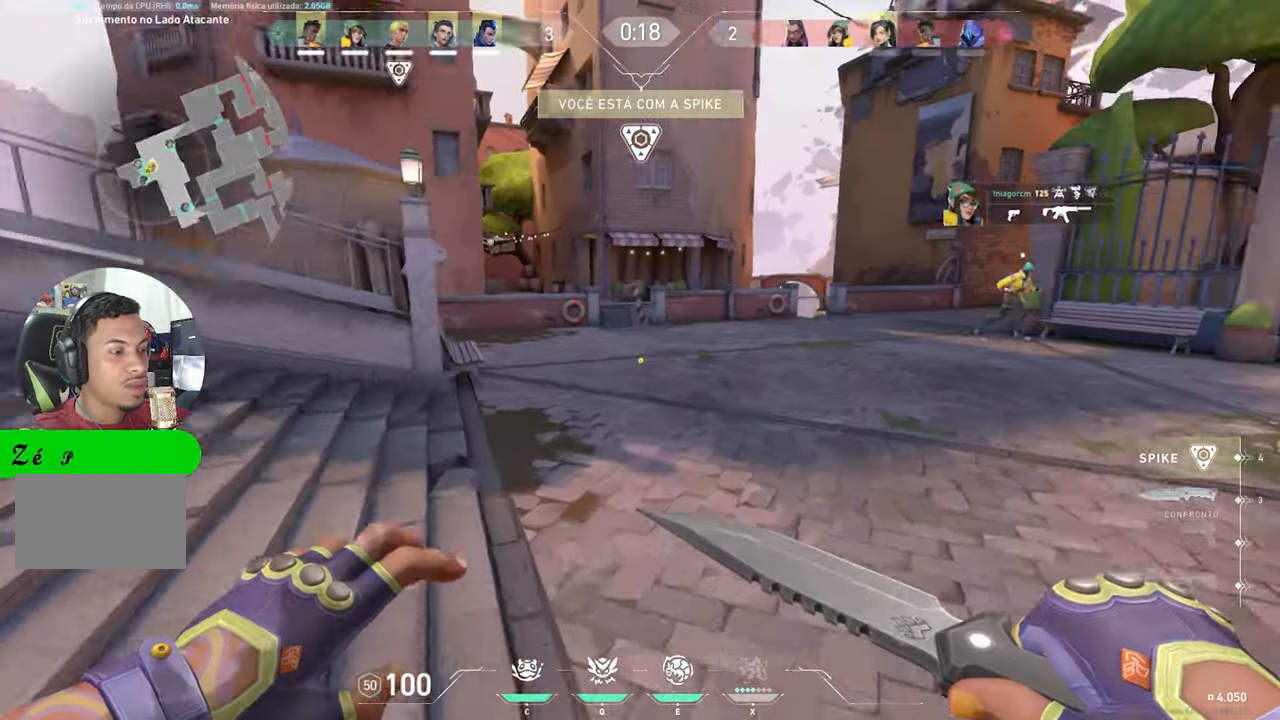
{"keys": ["v", "w"], "mouse_move": "right", "events": []}
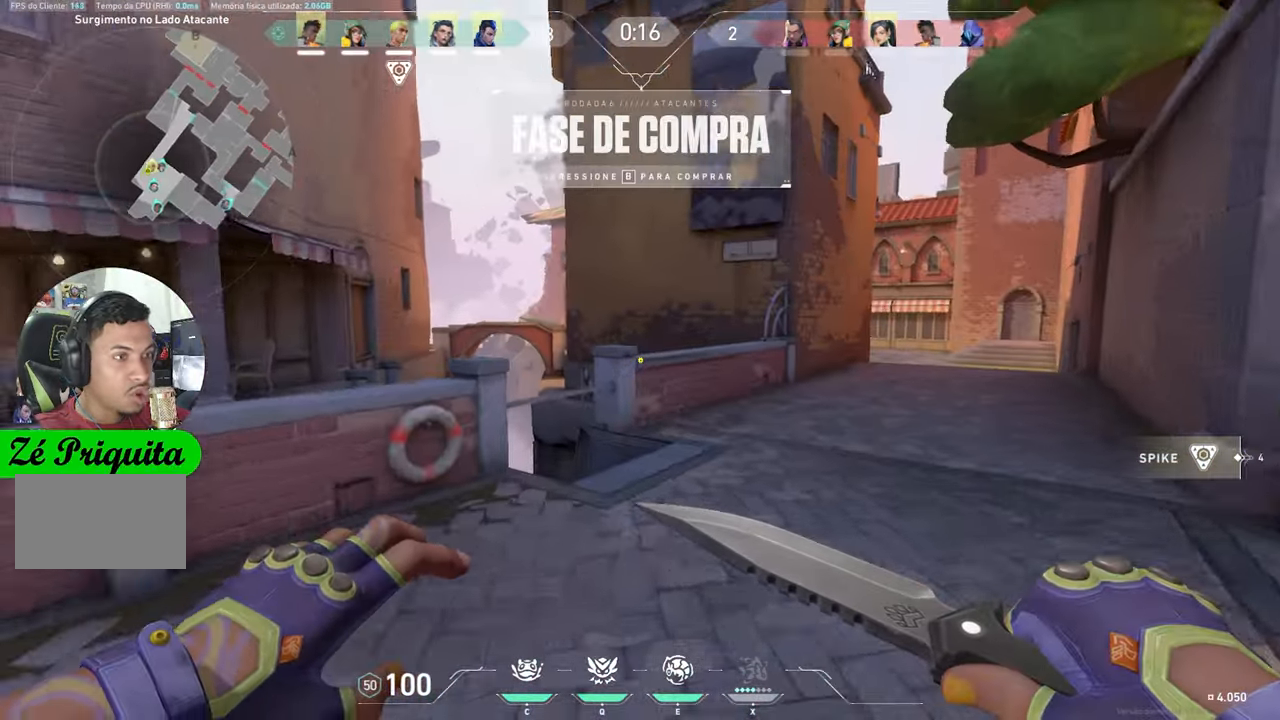
{"keys": ["v", "w"], "mouse_move": "still", "events": []}
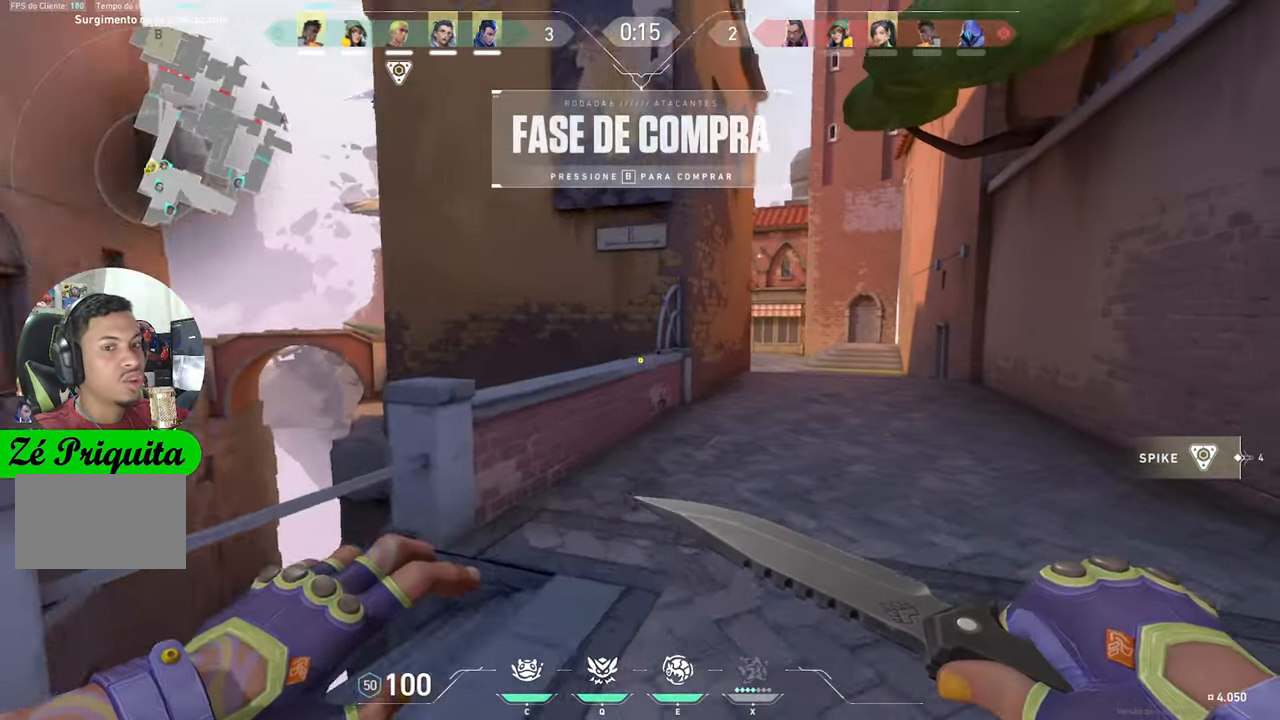
{"keys": ["v", "w"], "mouse_move": "still", "events": []}
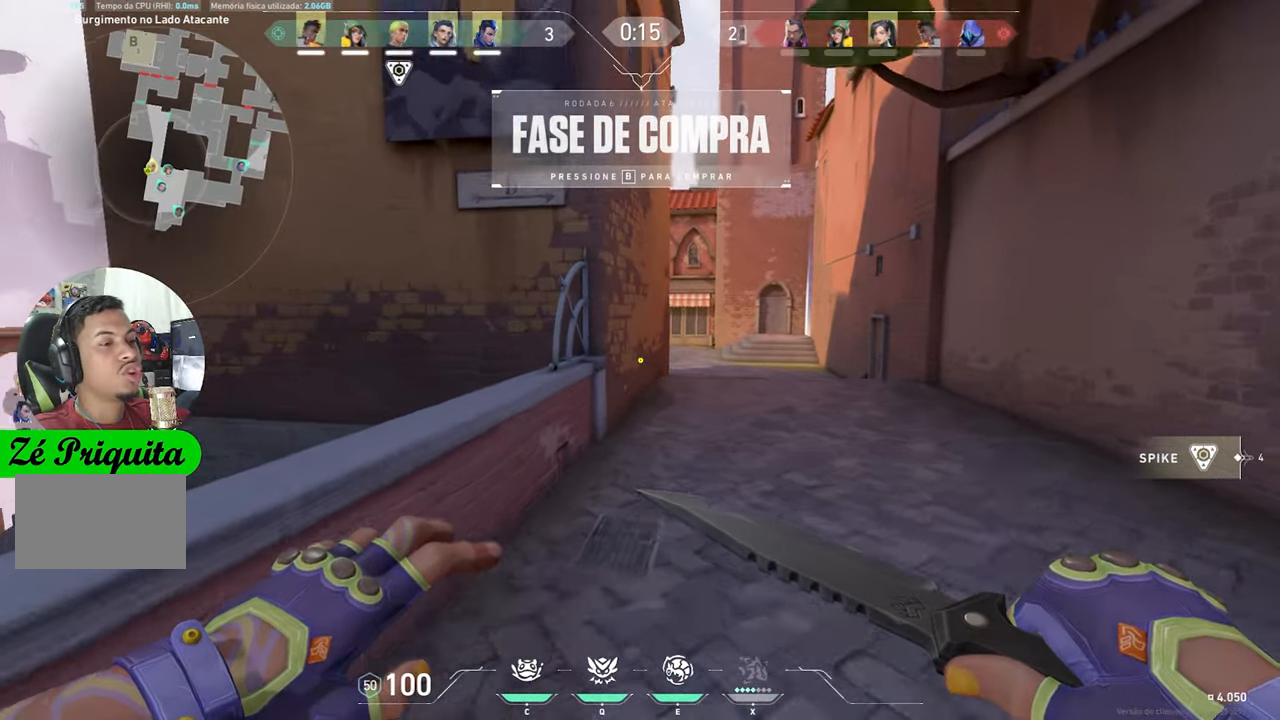
{"keys": ["v", "w"], "mouse_move": "still", "events": []}
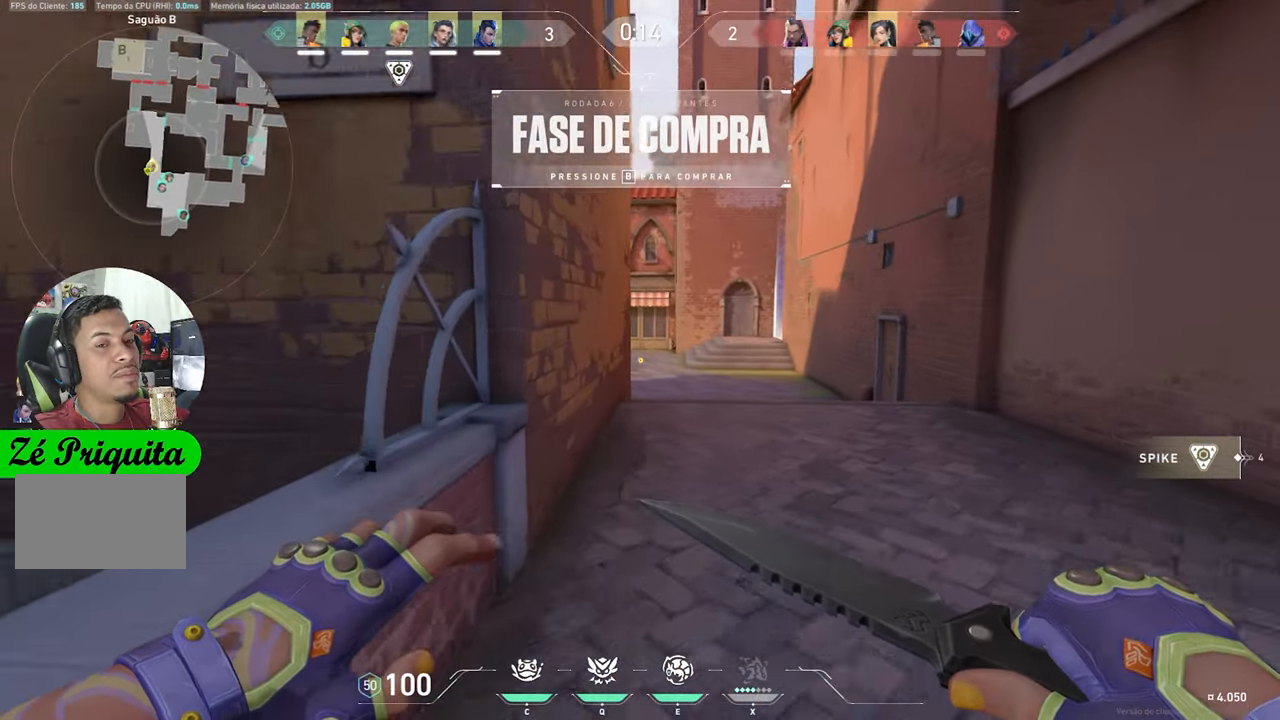
{"keys": ["v", "w"], "mouse_move": "still", "events": []}
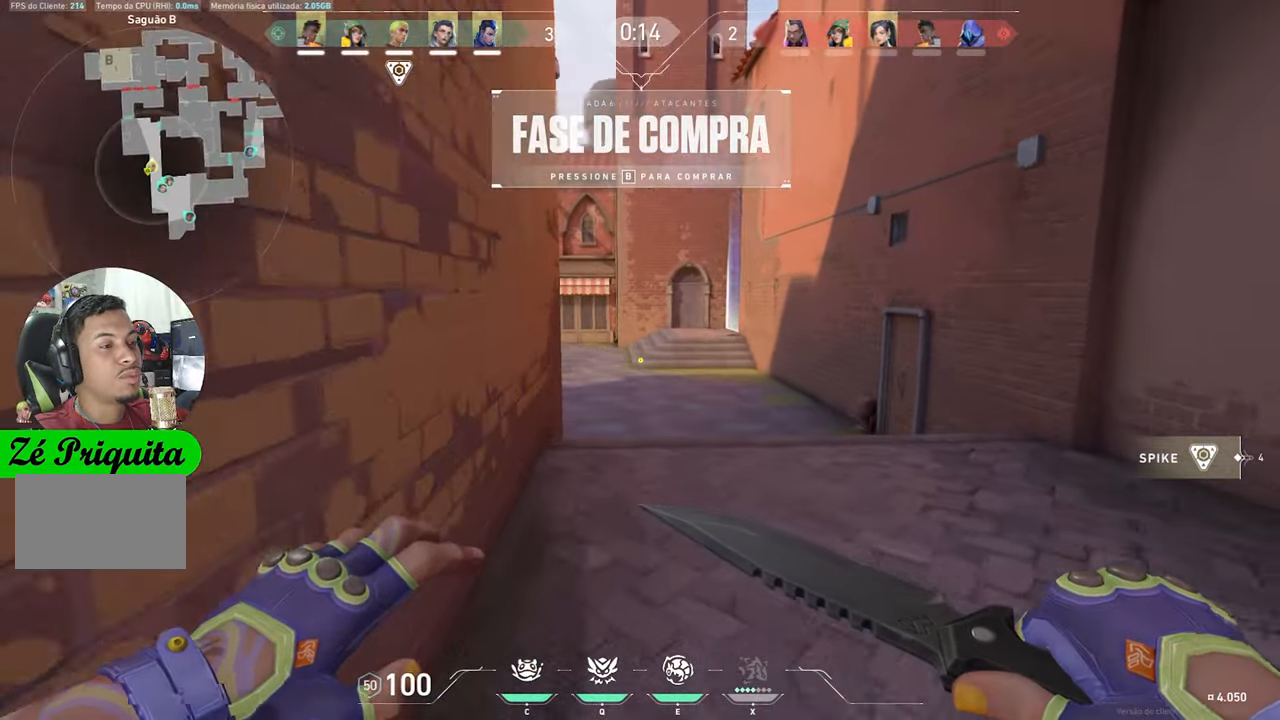
{"keys": ["v", "w"], "mouse_move": "still", "events": []}
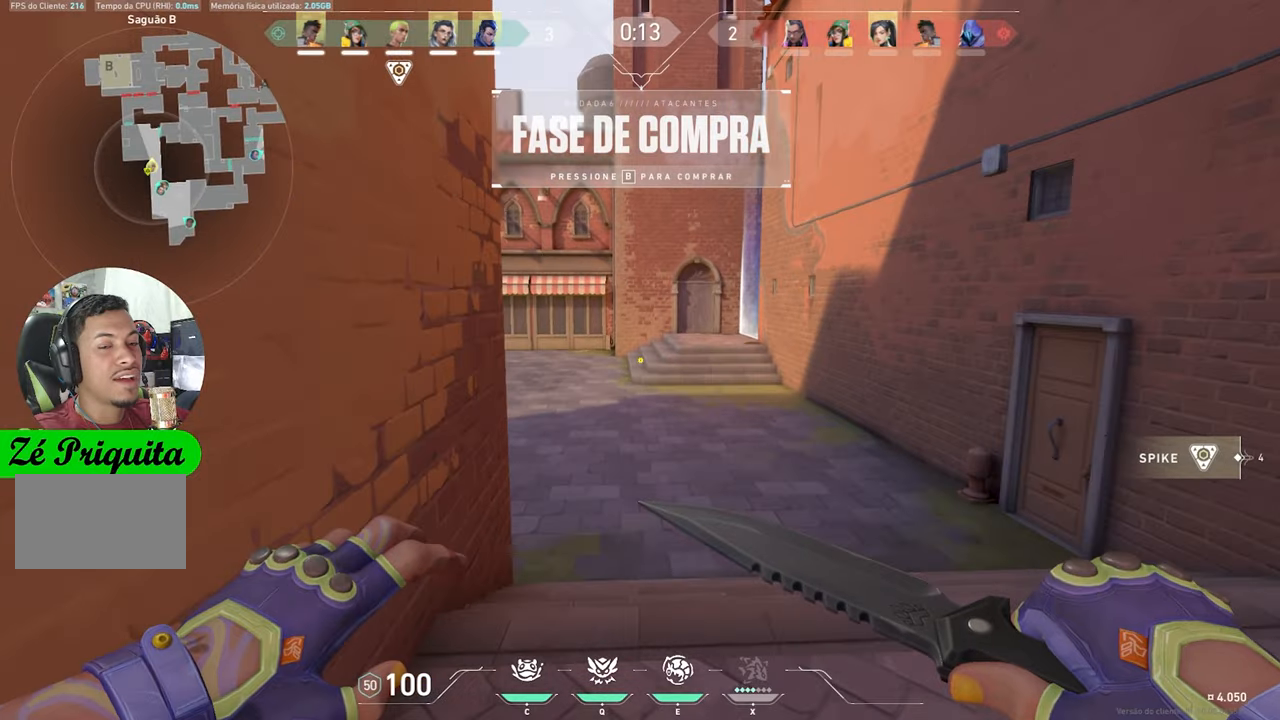
{"keys": ["v", "w"], "mouse_move": "still", "events": []}
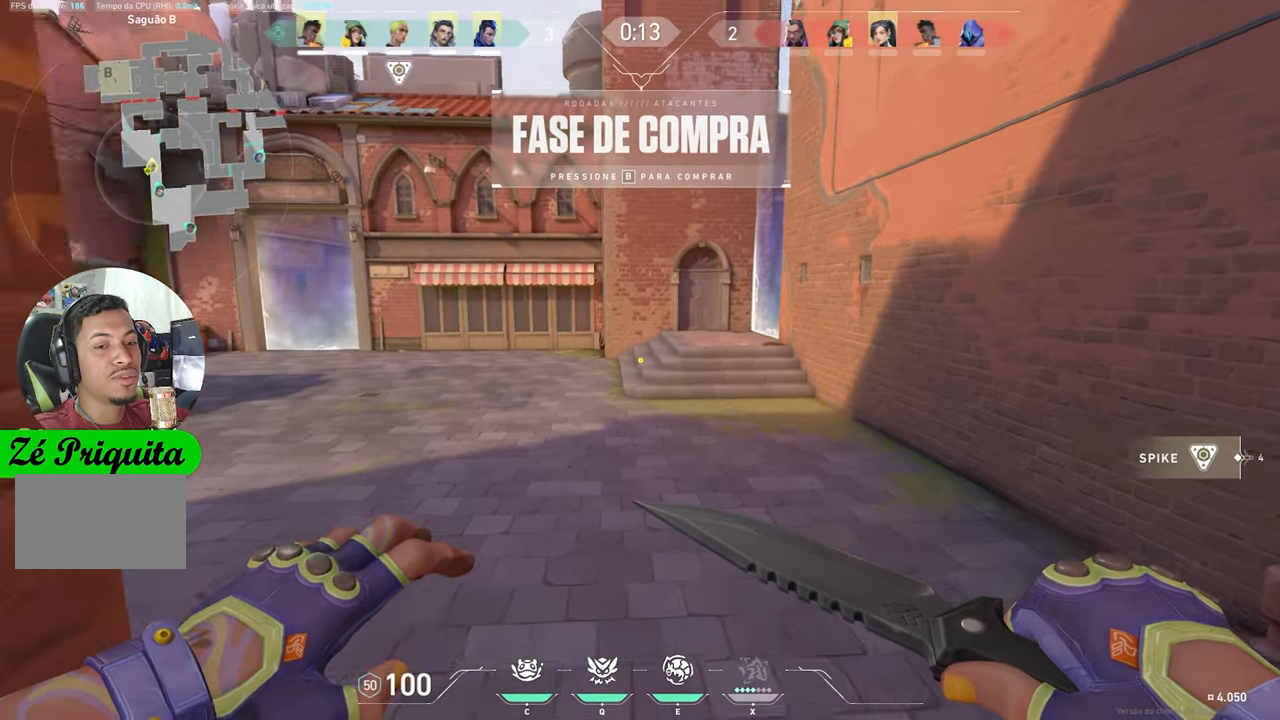
{"keys": ["v", "w"], "mouse_move": "left", "events": []}
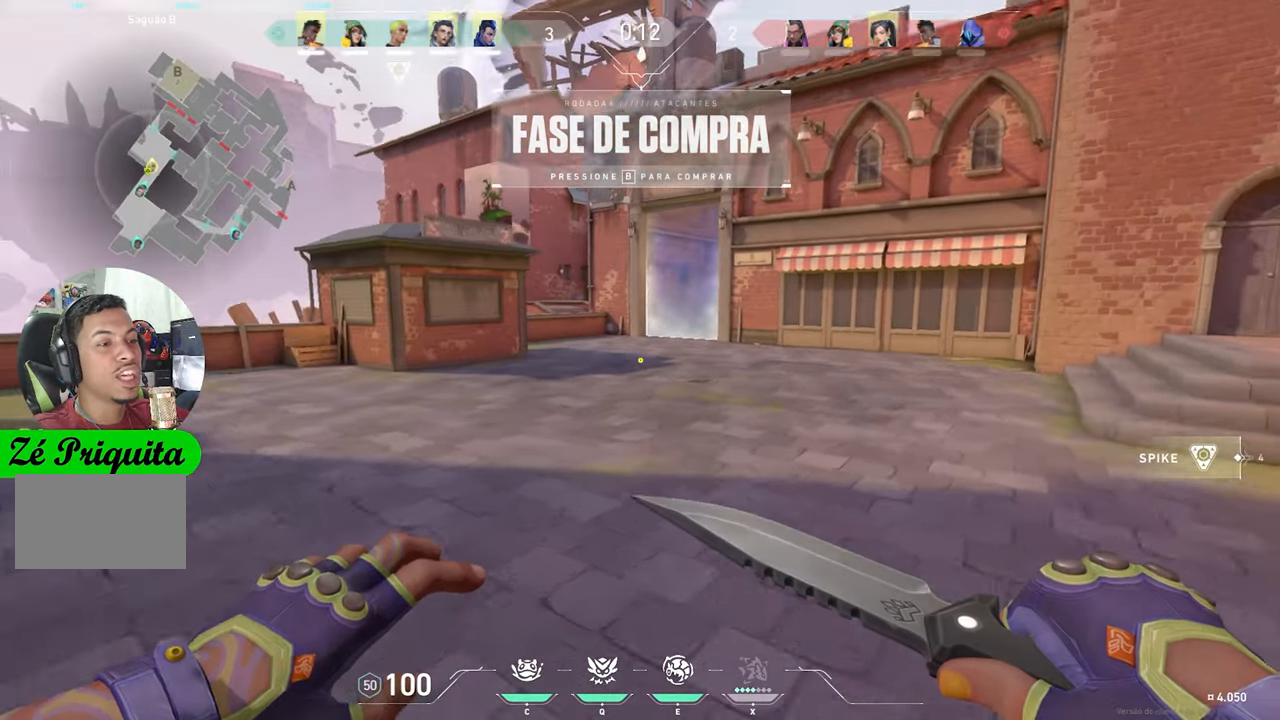
{"keys": ["v", "w"], "mouse_move": "still", "events": []}
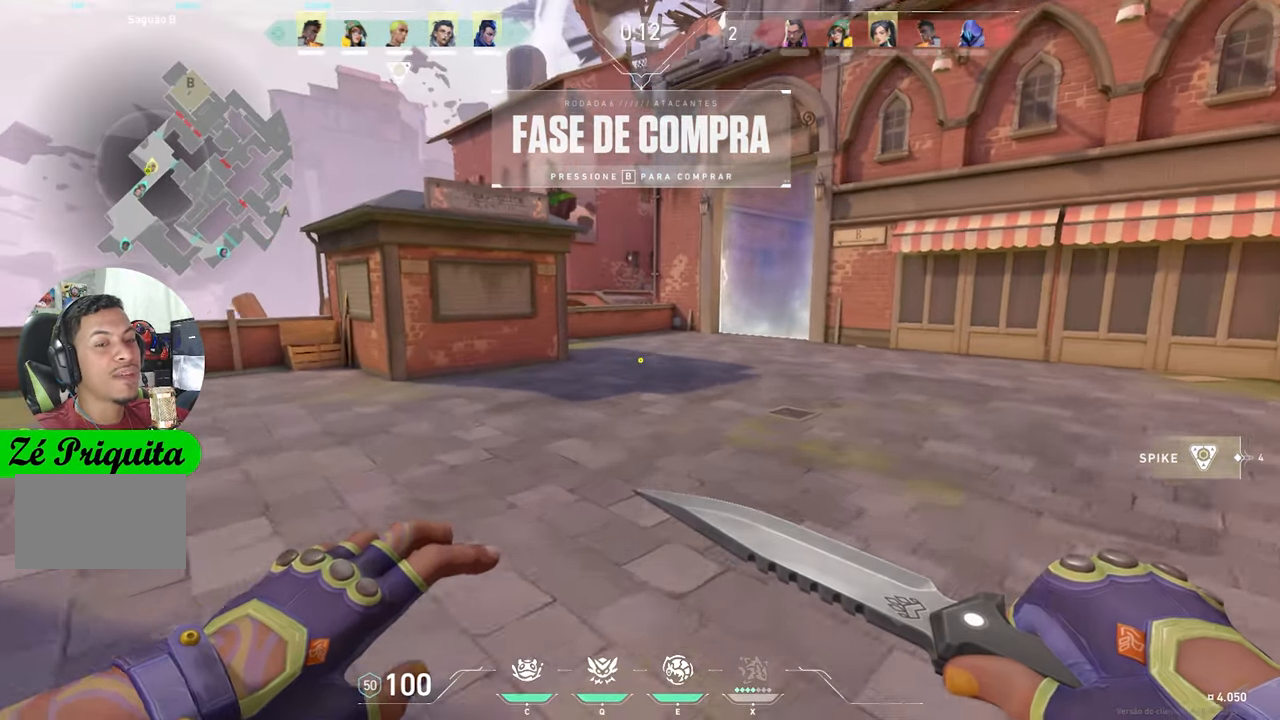
{"keys": ["v", "w"], "mouse_move": "still", "events": []}
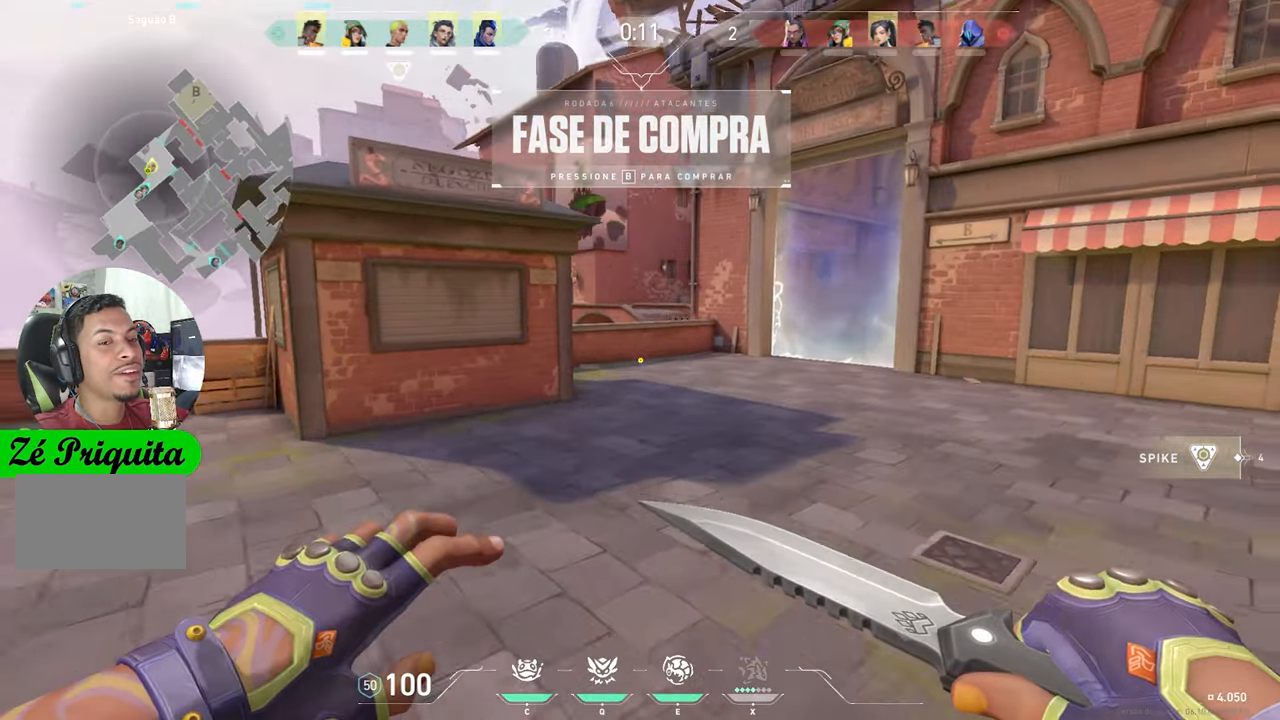
{"keys": ["w"], "mouse_move": "right", "events": [[366, "v", "up"]]}
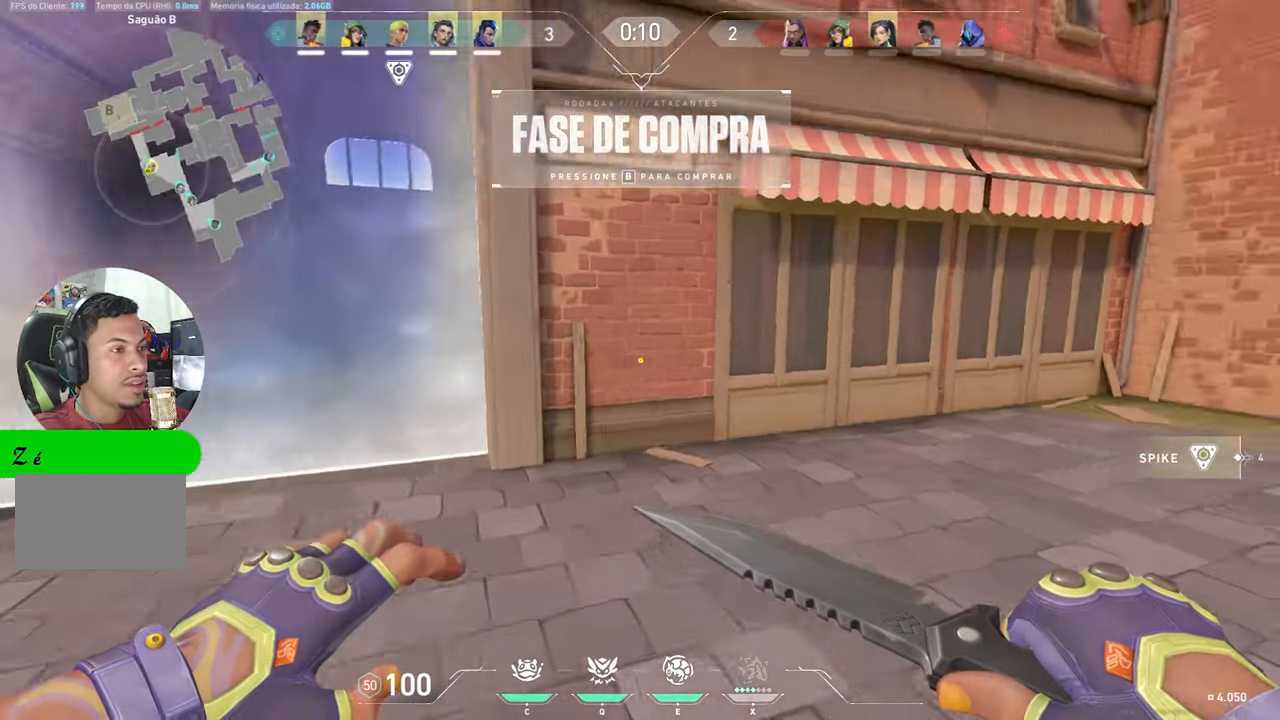
{"keys": ["w"], "mouse_move": "left", "events": [[233, "a", "down"], [333, "a", "up"], [366, "space", "down"], [466, "space", "up"]]}
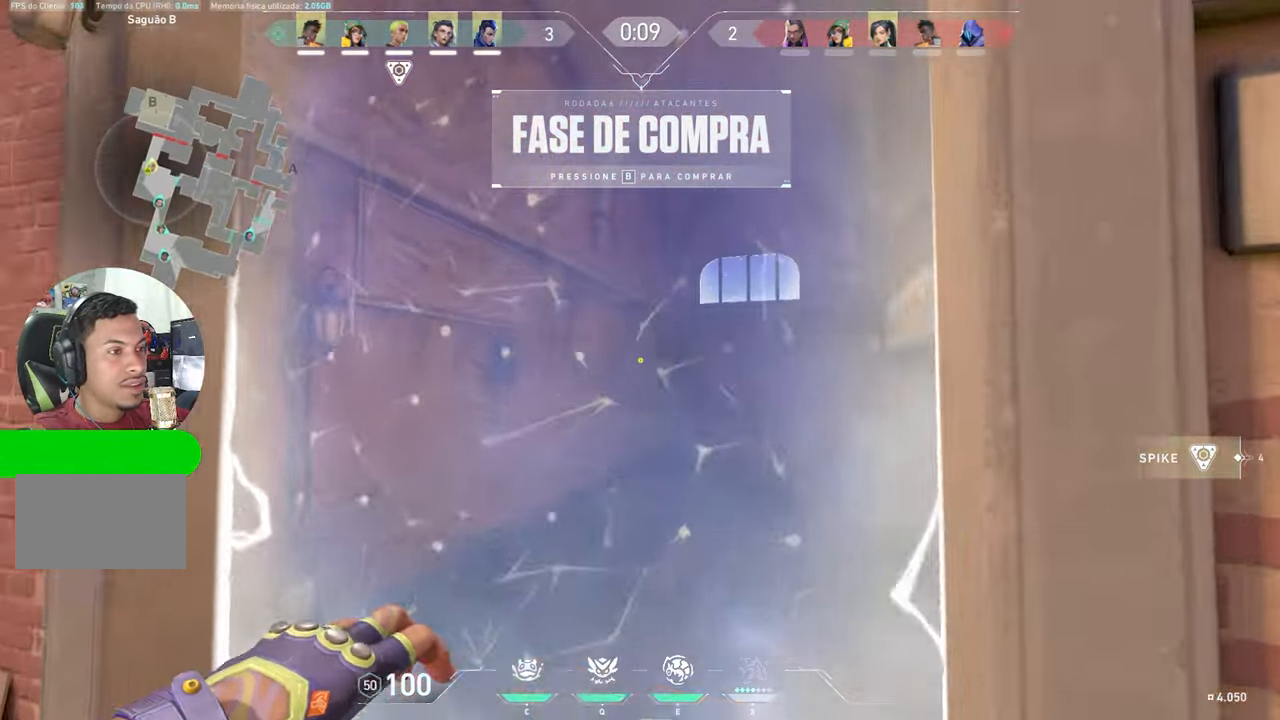
{"keys": ["w"], "mouse_move": "right", "events": []}
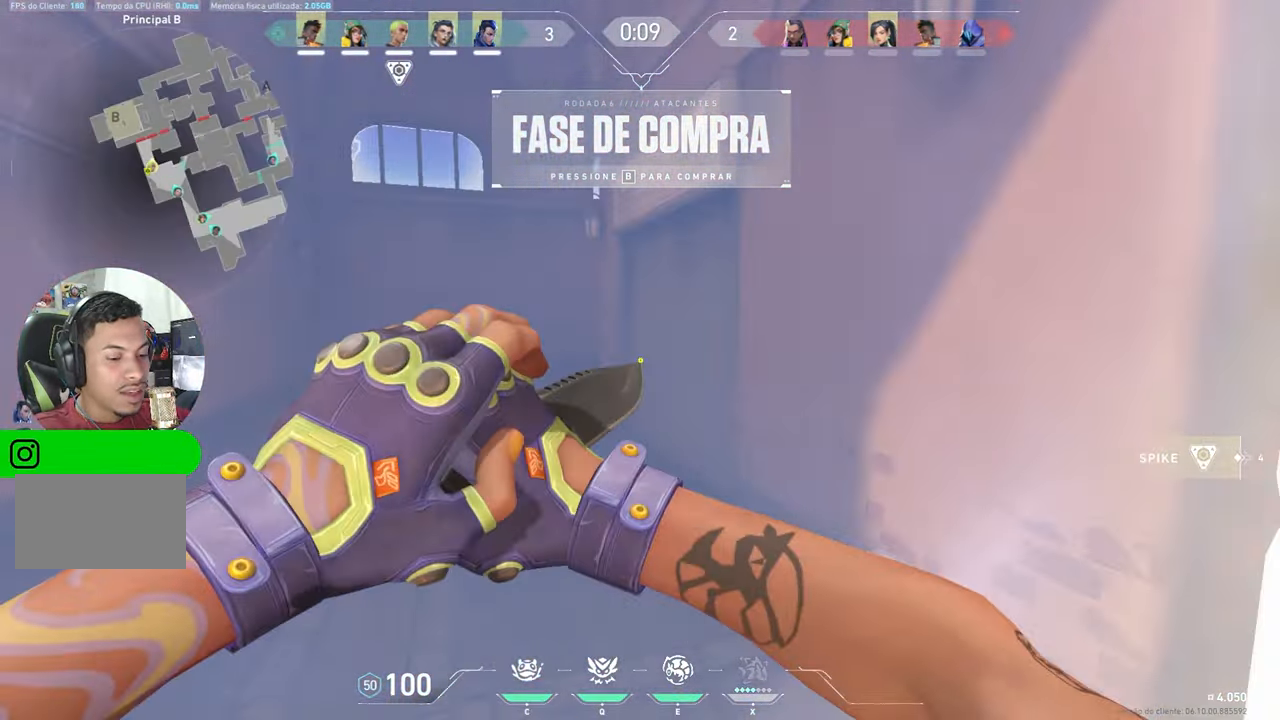
{"keys": ["v", "w"], "mouse_move": "still", "events": [[83, "v", "down"], [133, "w", "up"], [350, "w", "down"]]}
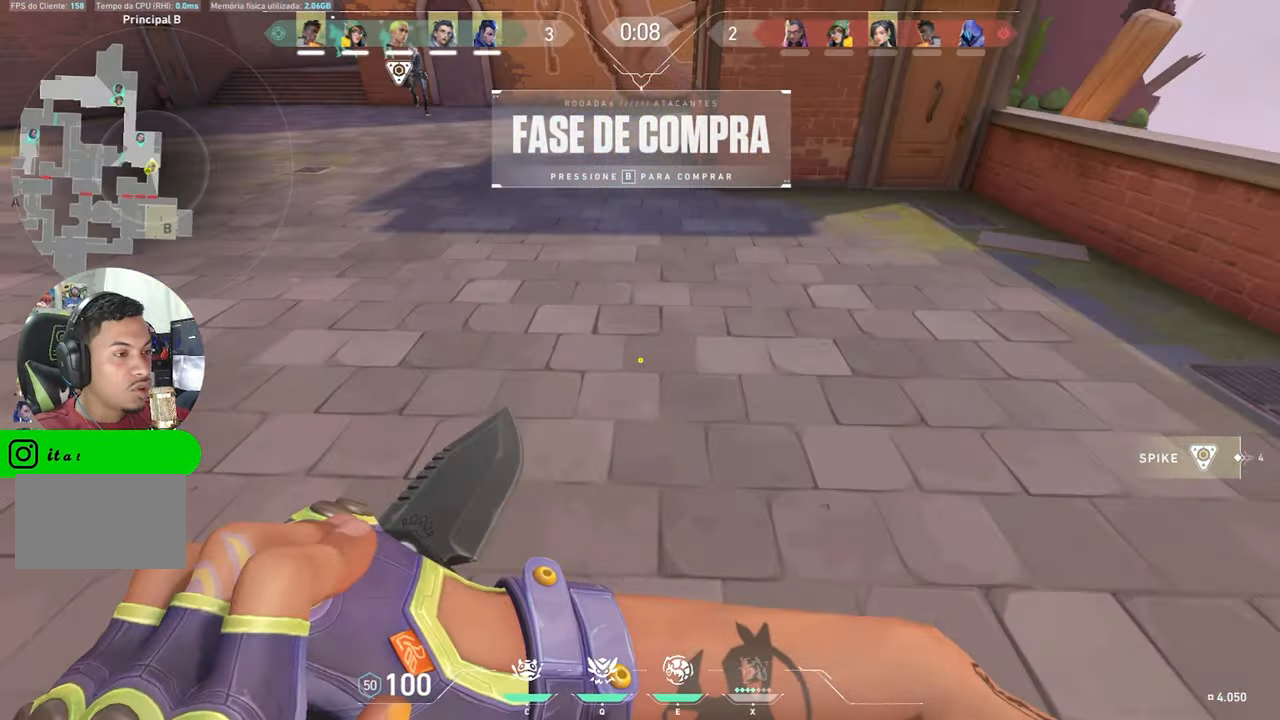
{"keys": ["v", "w"], "mouse_move": "still", "events": []}
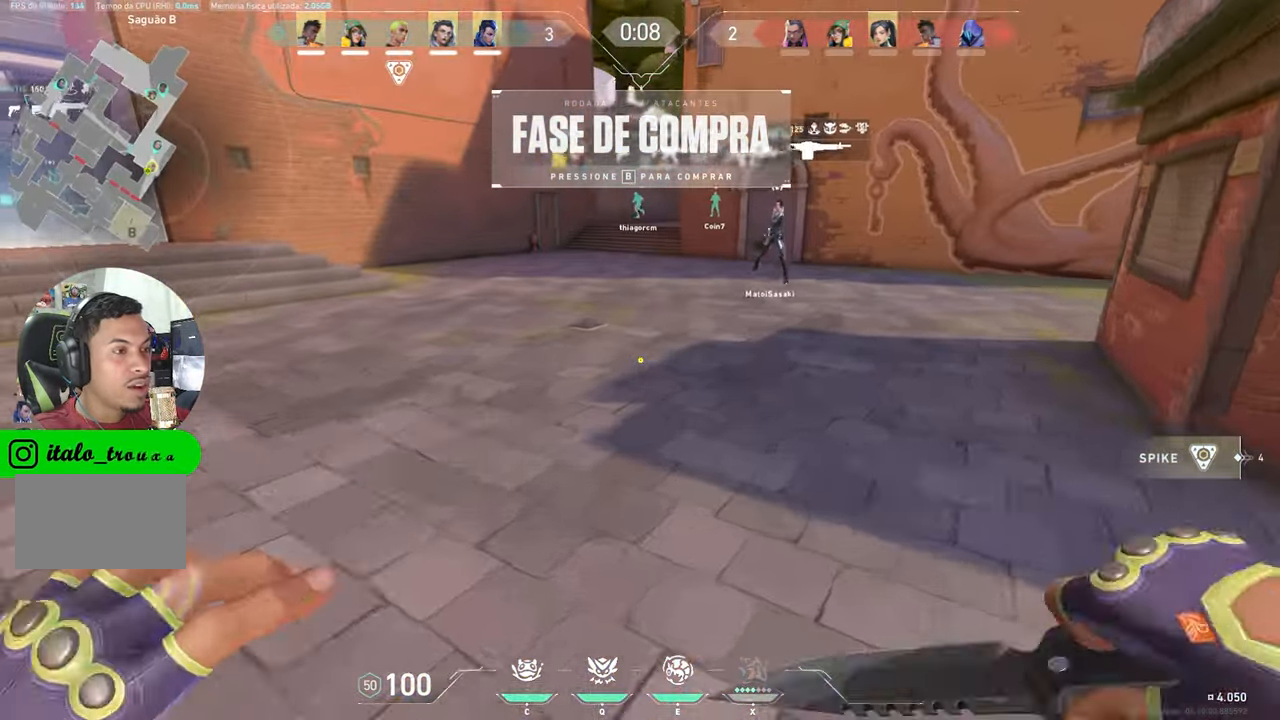
{"keys": ["v", "w"], "mouse_move": "still", "events": []}
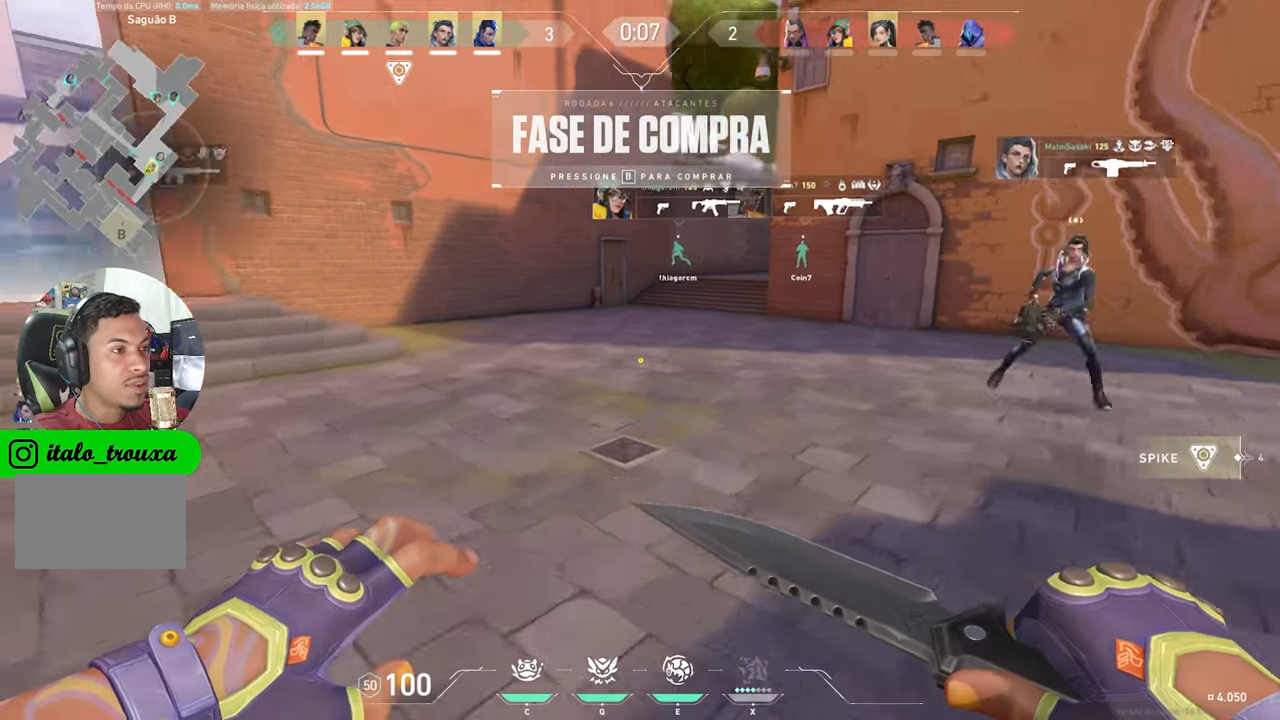
{"keys": ["v", "w"], "mouse_move": "left", "events": []}
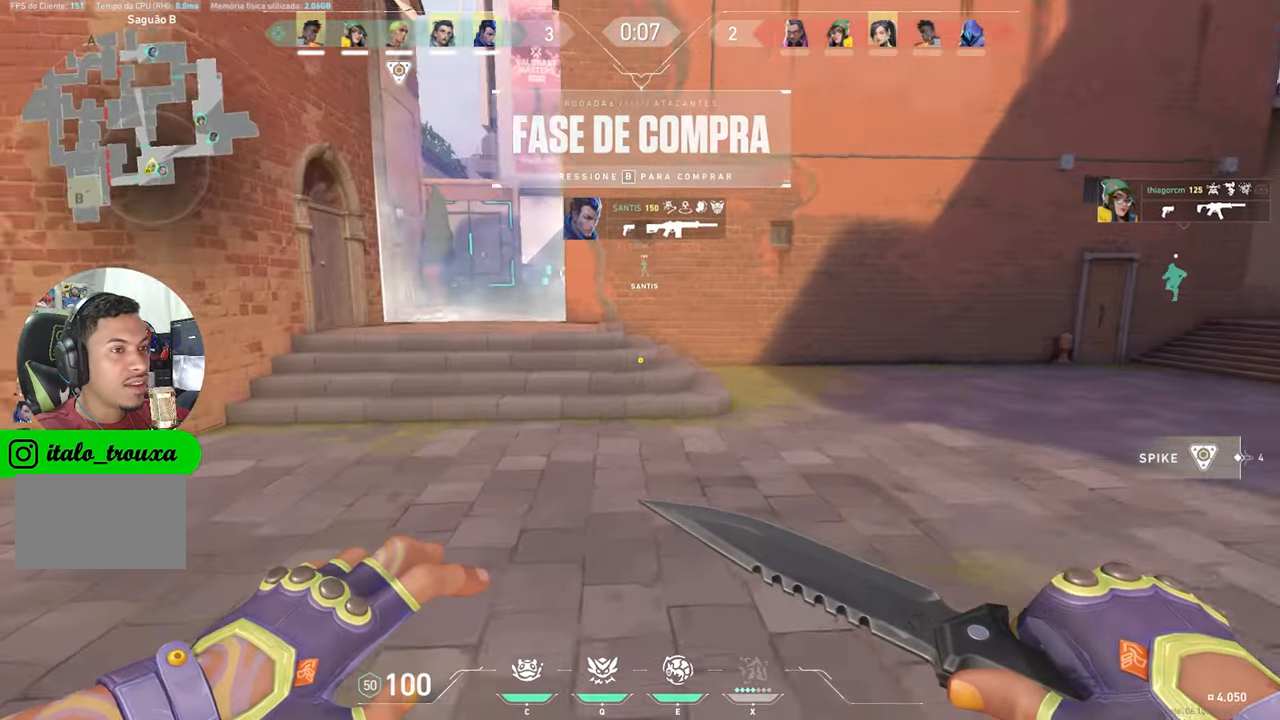
{"keys": ["space", "w"], "mouse_move": "still", "events": [[467, "space", "down"], [467, "v", "up"]]}
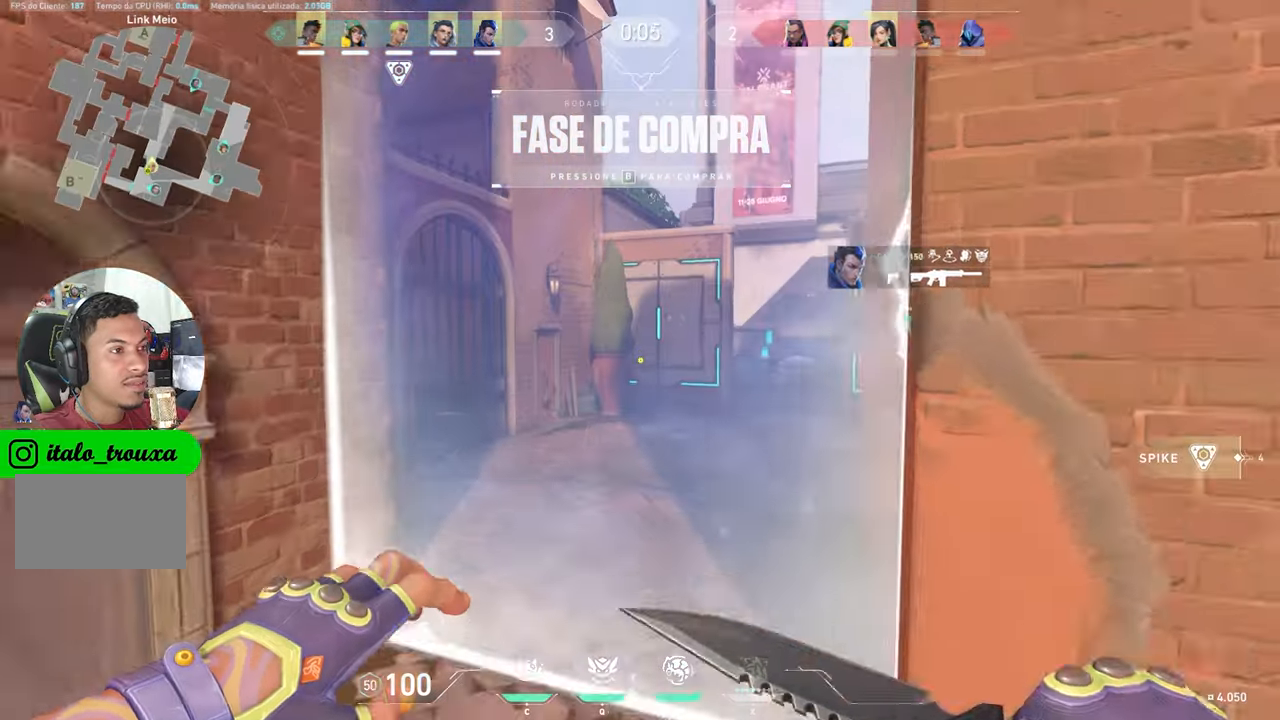
{"keys": [], "mouse_move": "still", "events": [[67, "space", "up"], [400, "w", "up"]]}
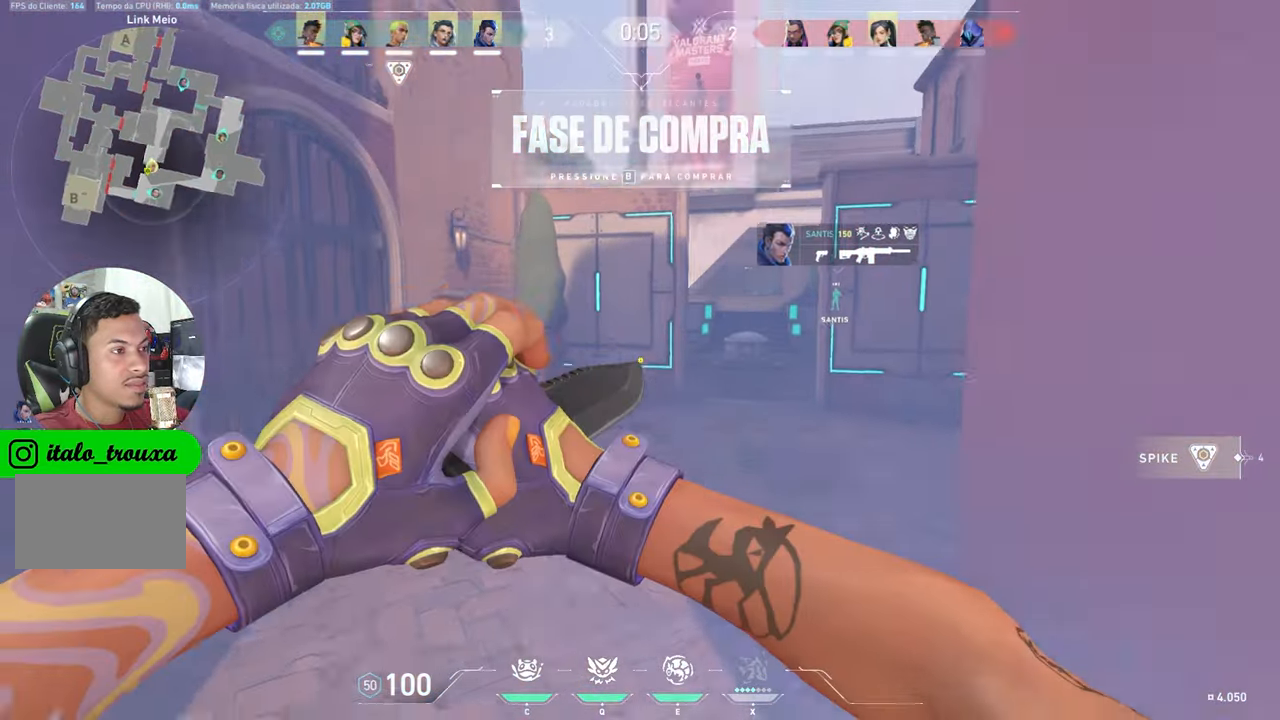
{"keys": ["shift", "v", "w"], "mouse_move": "still", "events": [[200, "v", "down"], [200, "w", "down"], [317, "shift", "down"]]}
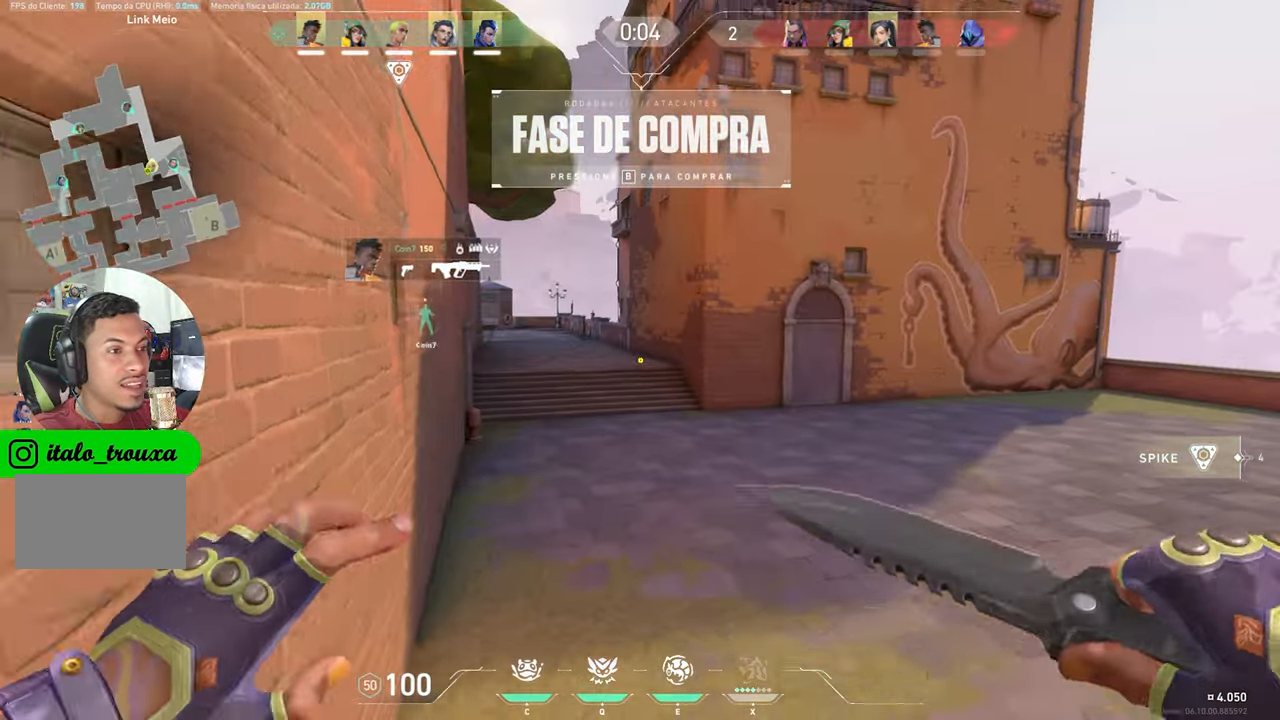
{"keys": ["shift", "v"], "mouse_move": "left", "events": [[200, "a", "down"], [300, "w", "up"], [333, "a", "up"]]}
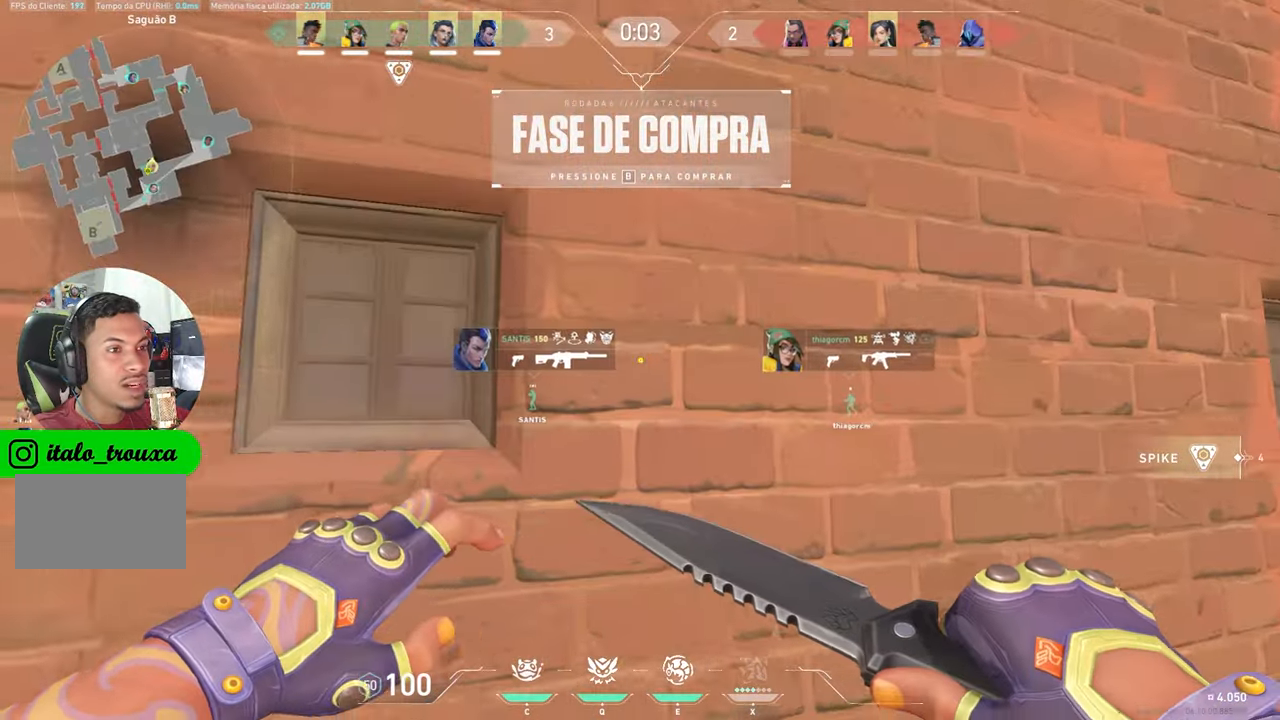
{"keys": ["s", "shift", "v"], "mouse_move": "still", "events": [[67, "s", "down"]]}
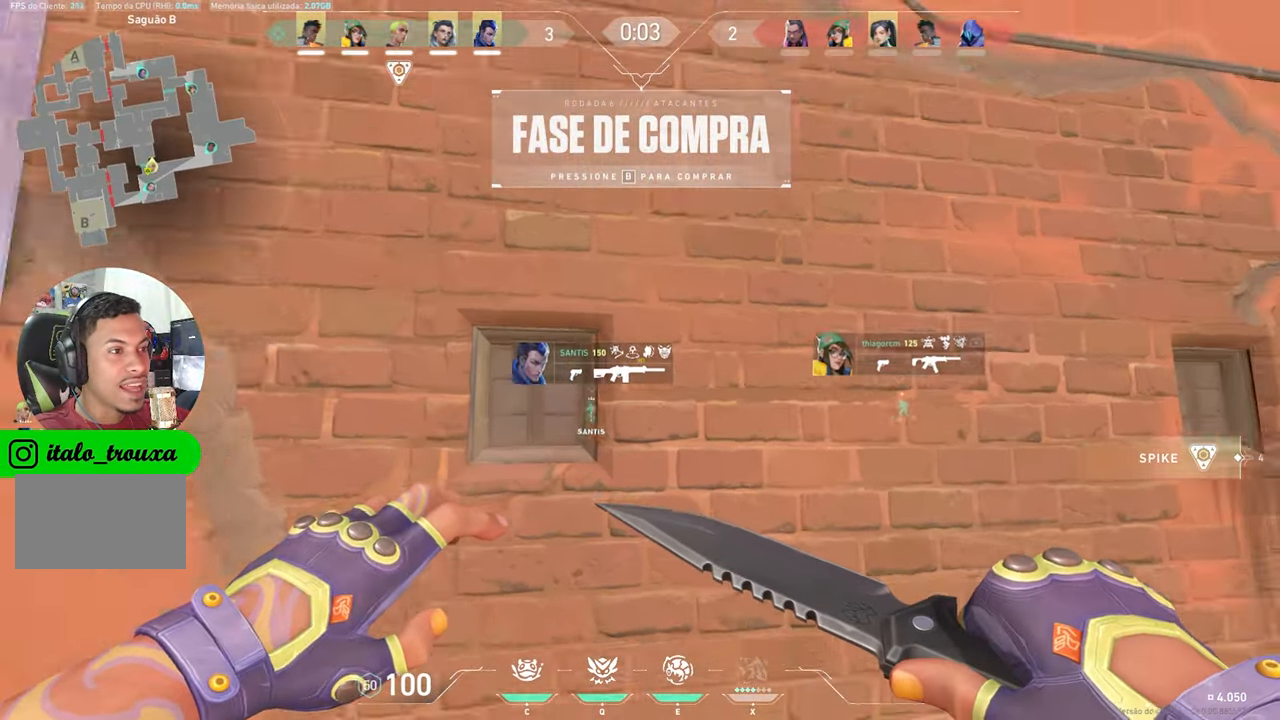
{"keys": ["shift", "v", "w"], "mouse_move": "still", "events": [[83, "s", "up"], [283, "w", "down"]]}
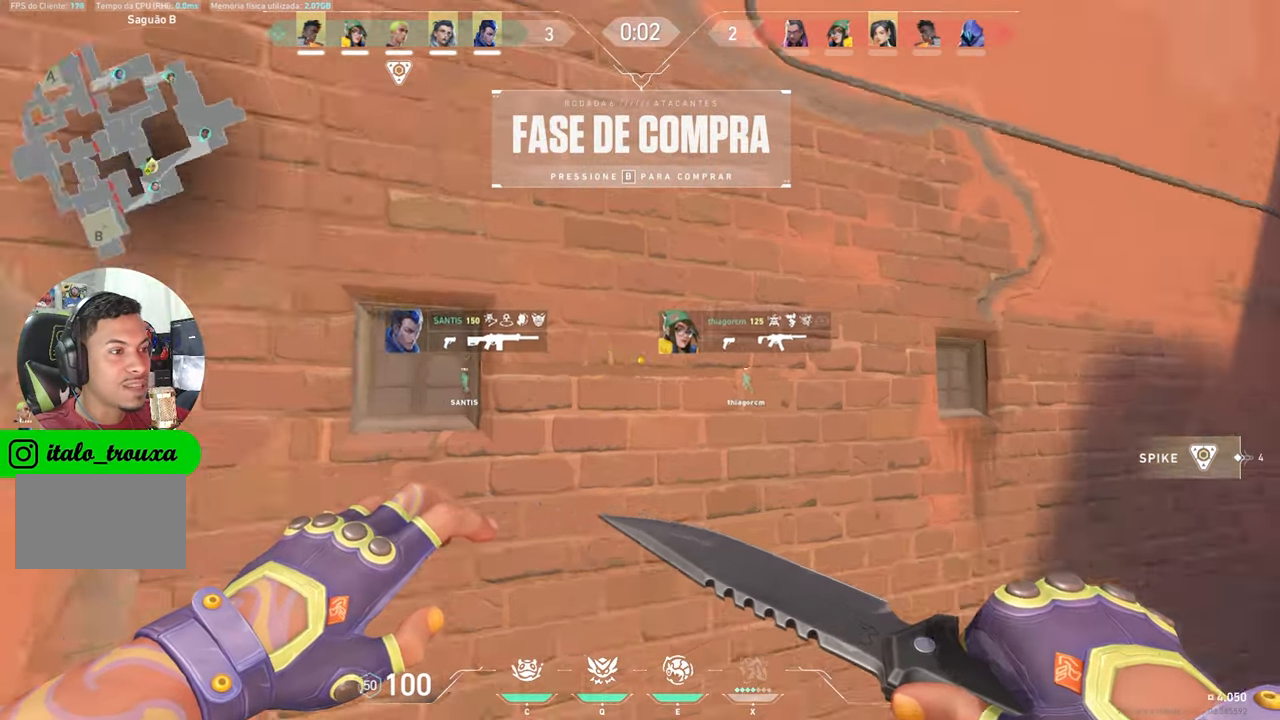
{"keys": ["a", "shift", "v", "w"], "mouse_move": "right", "events": [[50, "a", "down"], [250, "a", "up"], [483, "a", "down"]]}
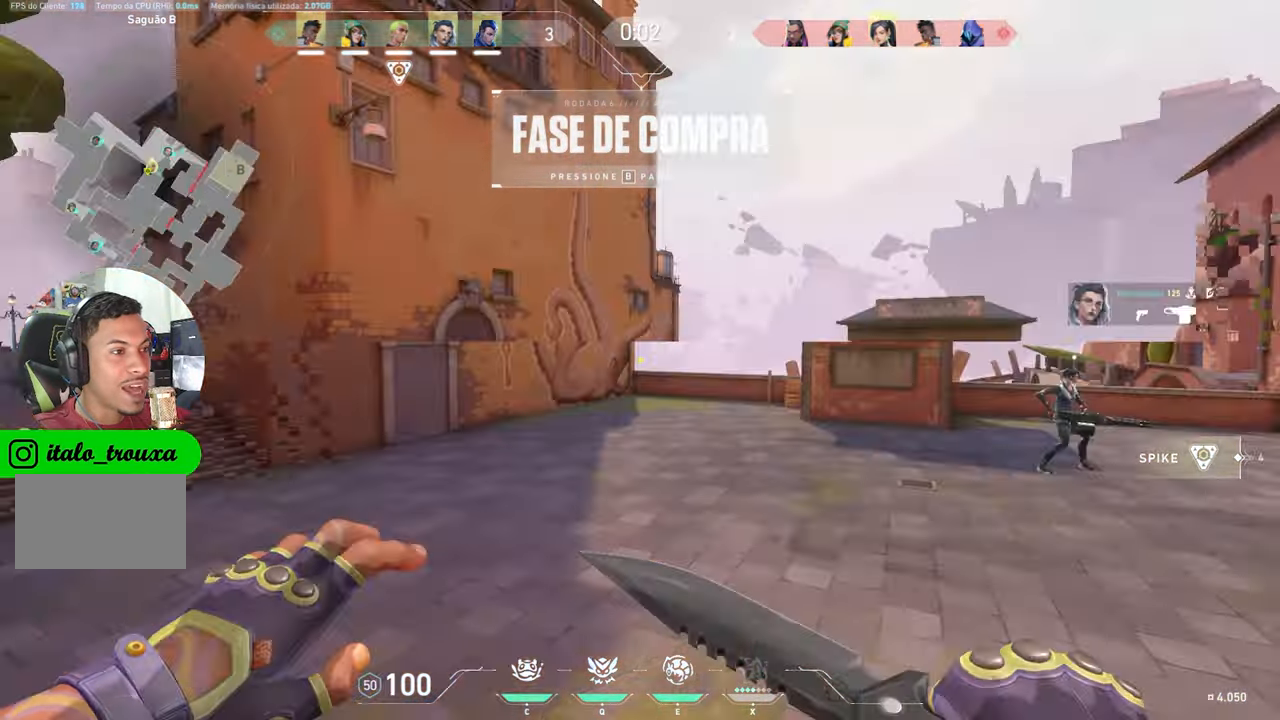
{"keys": ["s", "shift", "v"], "mouse_move": "still", "events": [[167, "w", "up"], [450, "s", "down"], [500, "a", "up"]]}
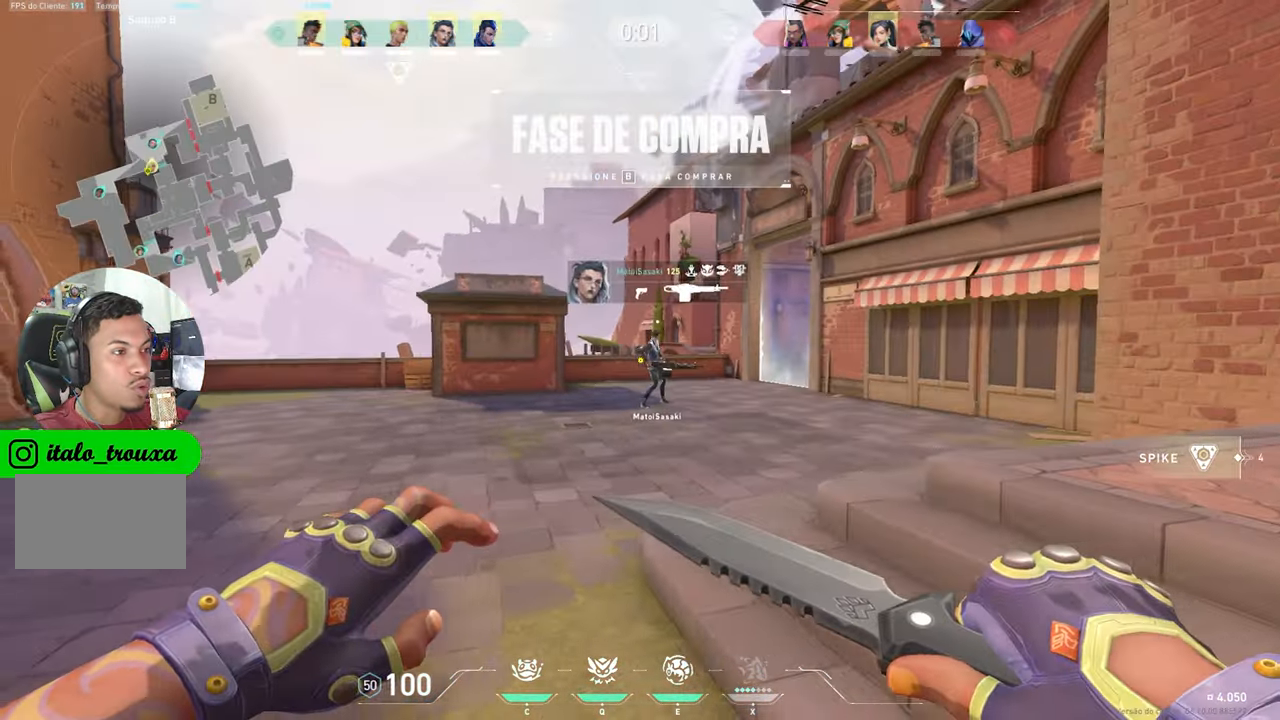
{"keys": ["shift", "v", "w"], "mouse_move": "still", "events": [[184, "s", "up"], [284, "w", "down"]]}
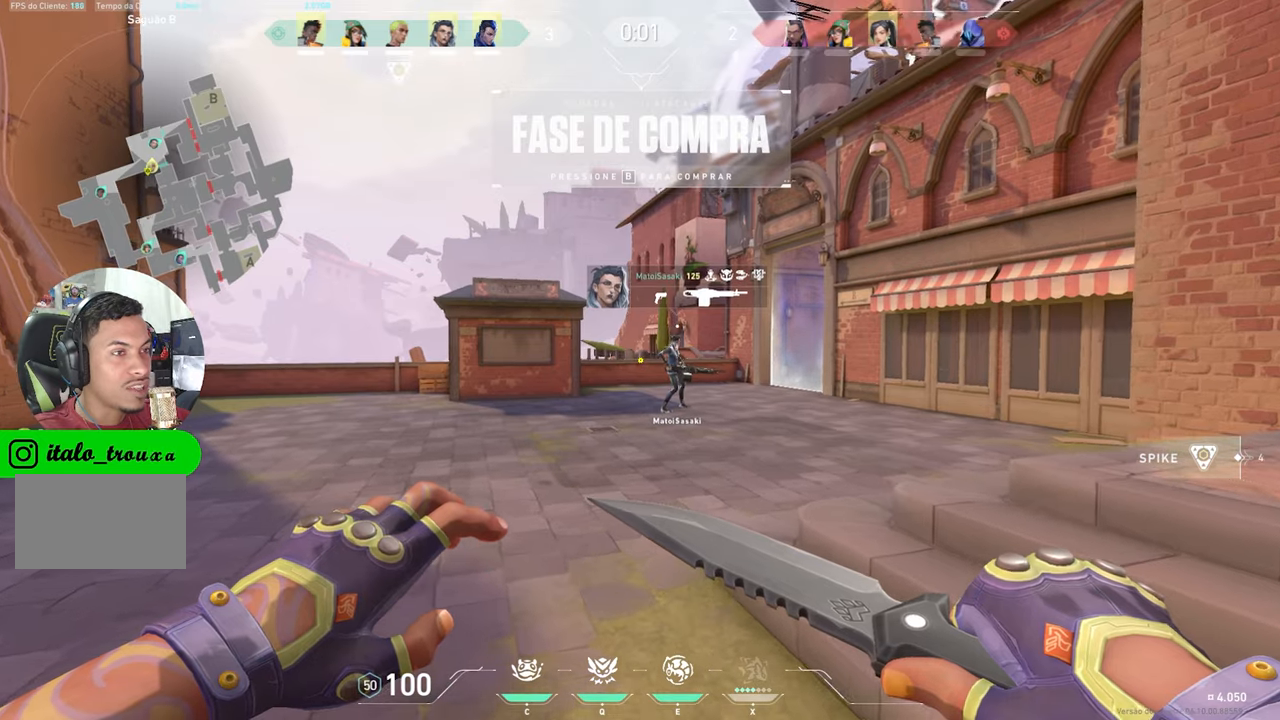
{"keys": ["a", "shift", "v", "w"], "mouse_move": "still", "events": [[17, "a", "down"], [300, "a", "up"], [434, "a", "down"]]}
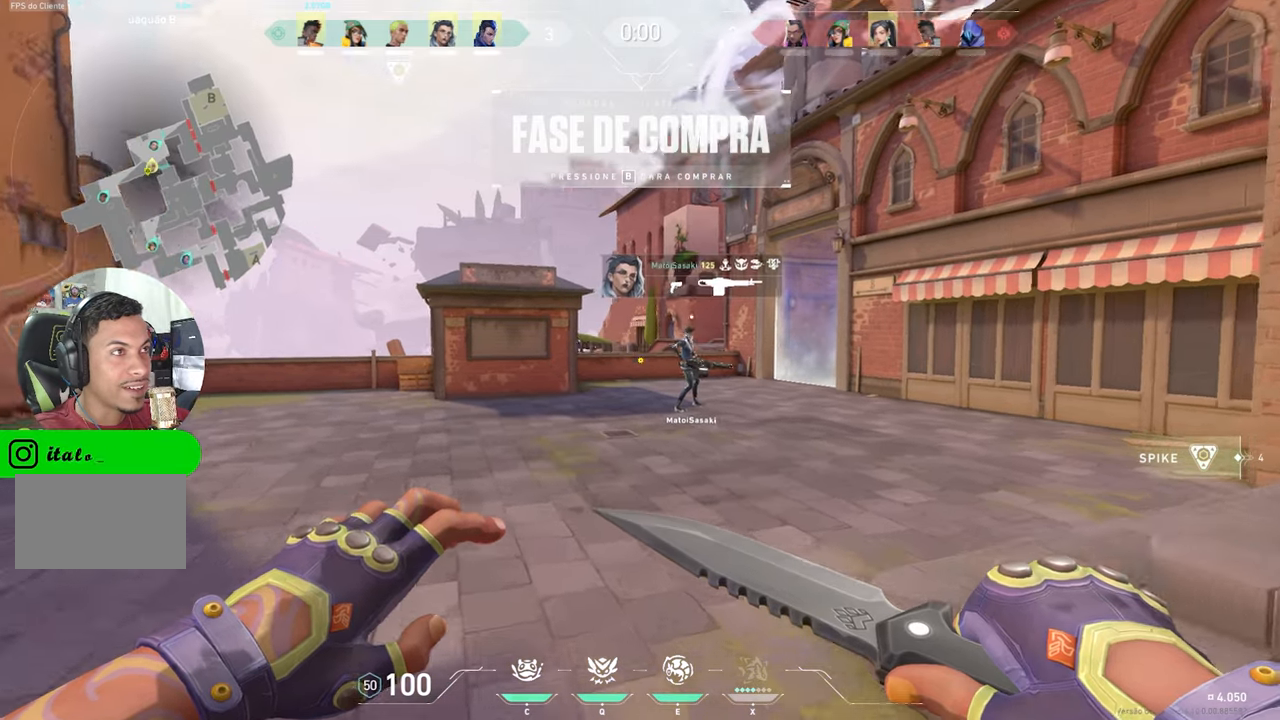
{"keys": ["shift", "v", "w"], "mouse_move": "still", "events": [[50, "a", "up"]]}
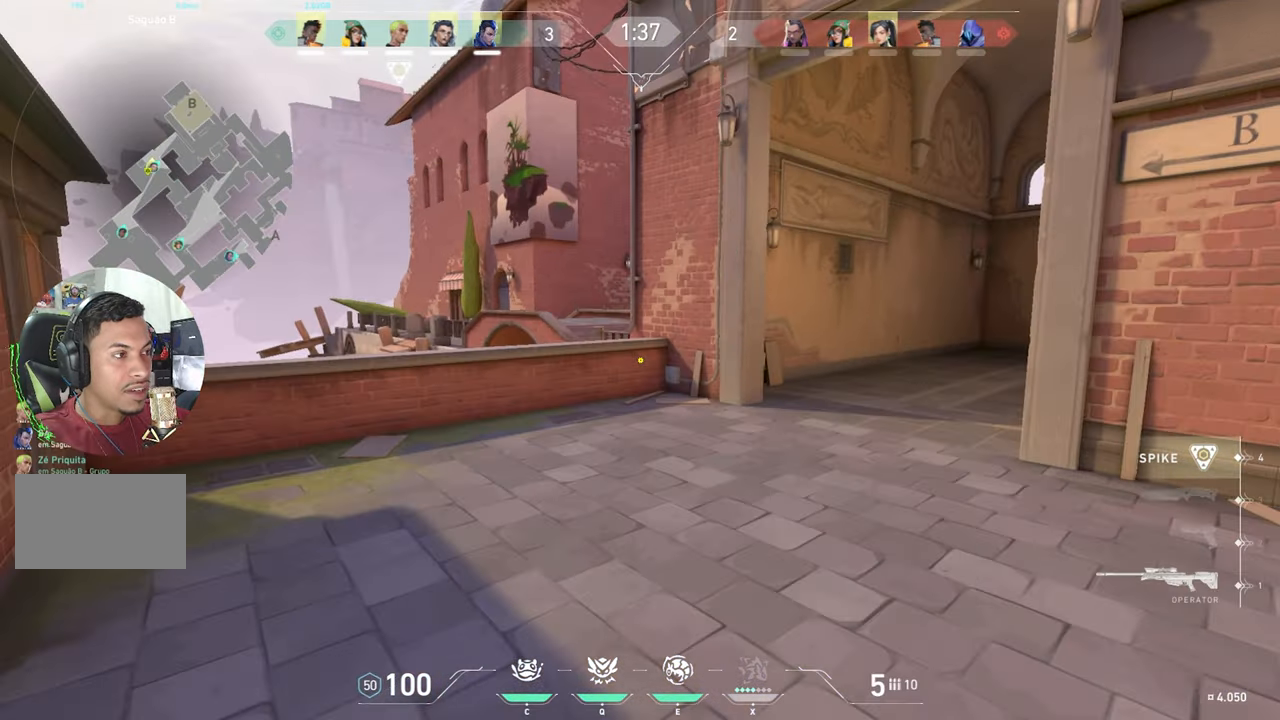
{"keys": ["a", "shift", "v"], "mouse_move": "right", "events": [[267, "a", "down"], [400, "w", "up"]]}